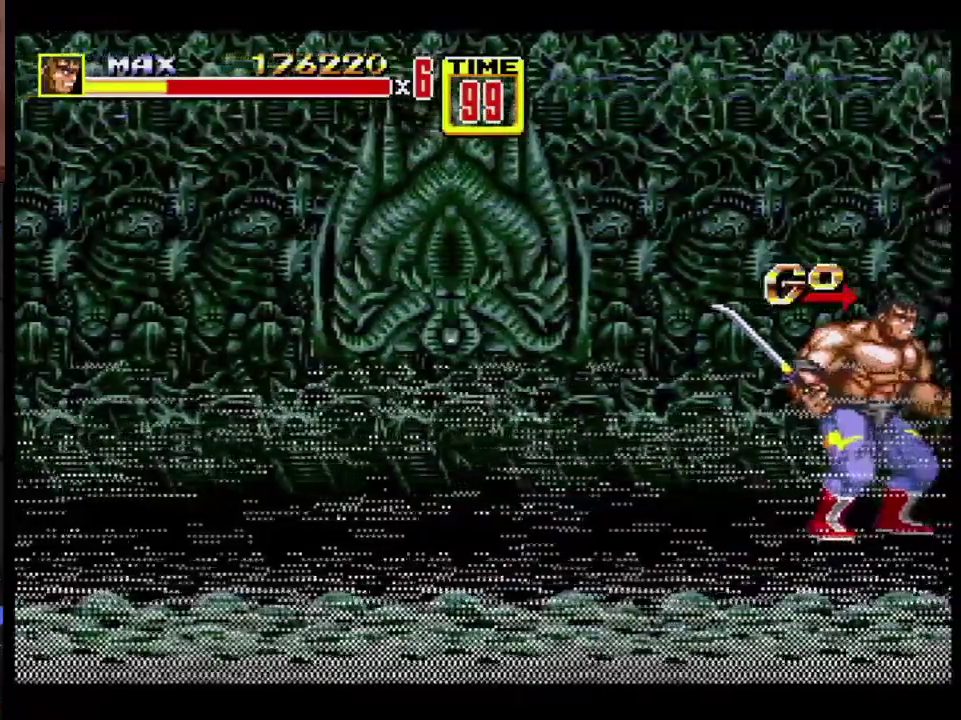
Gameplay with a controller; each line is a JSON object with the inputs held at the frame after it. "events" lists button and stick changes between this image and that frame as [ms after this image, input, new state], when the widget could be followed in between. Not read: L3 R3.
{"buttons": ["DPAD_RIGHT"], "events": [[483, "DPAD_RIGHT", "down"]]}
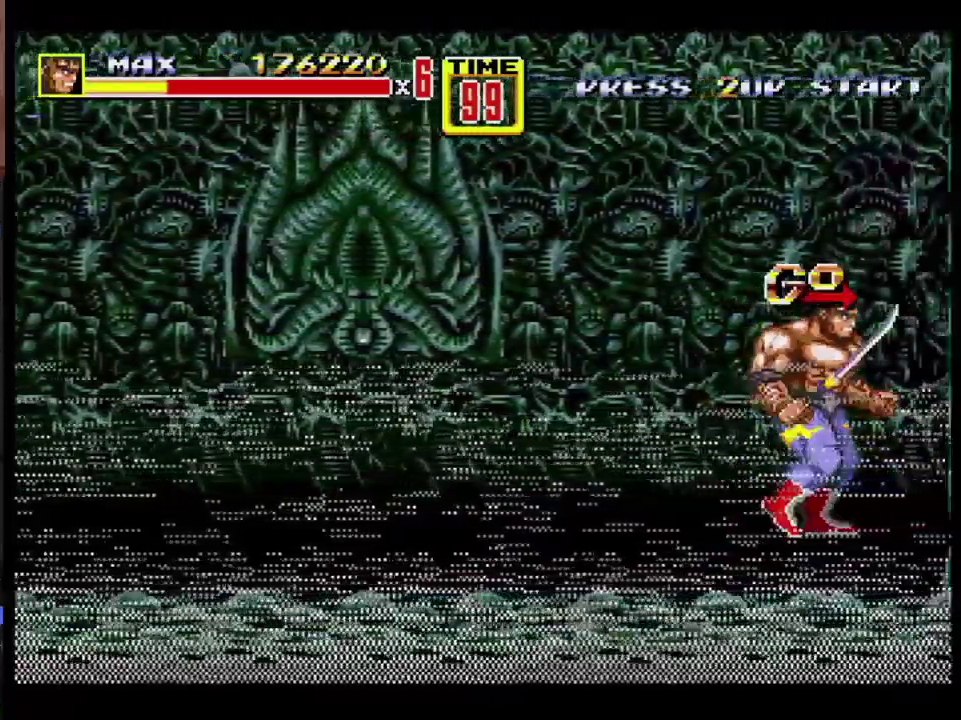
{"buttons": ["DPAD_RIGHT"], "events": []}
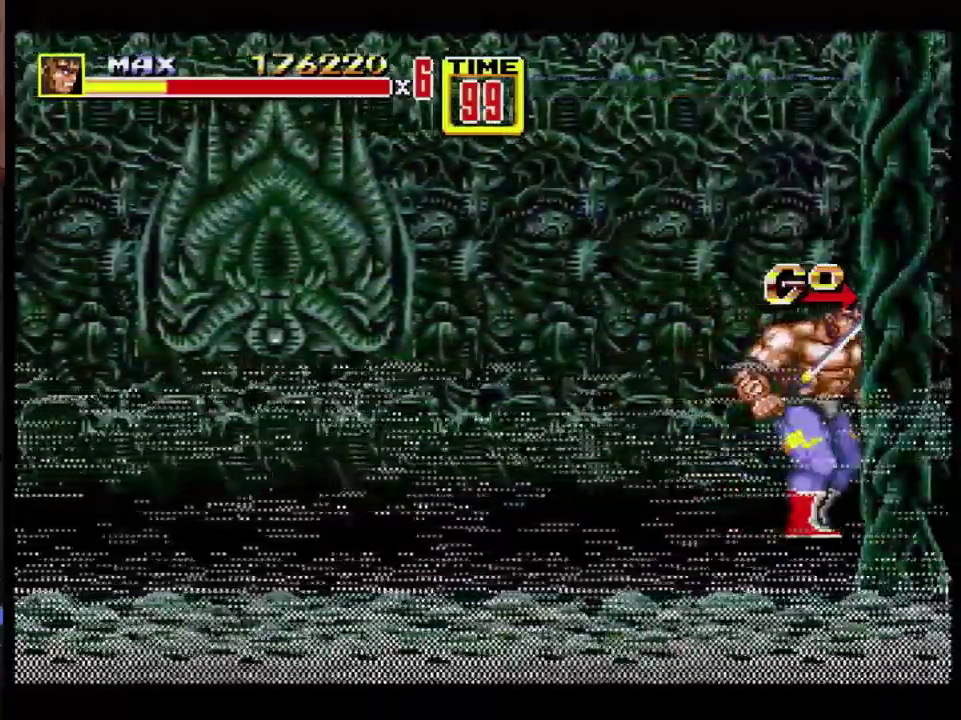
{"buttons": ["DPAD_RIGHT"], "events": []}
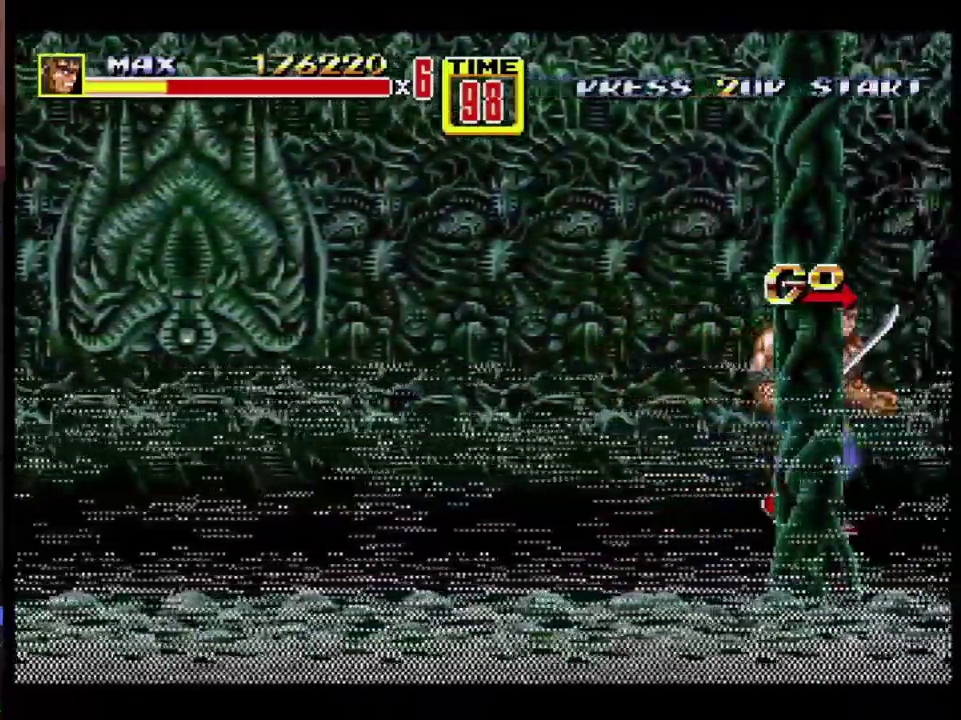
{"buttons": ["B"], "events": [[167, "B", "down"], [467, "DPAD_RIGHT", "up"]]}
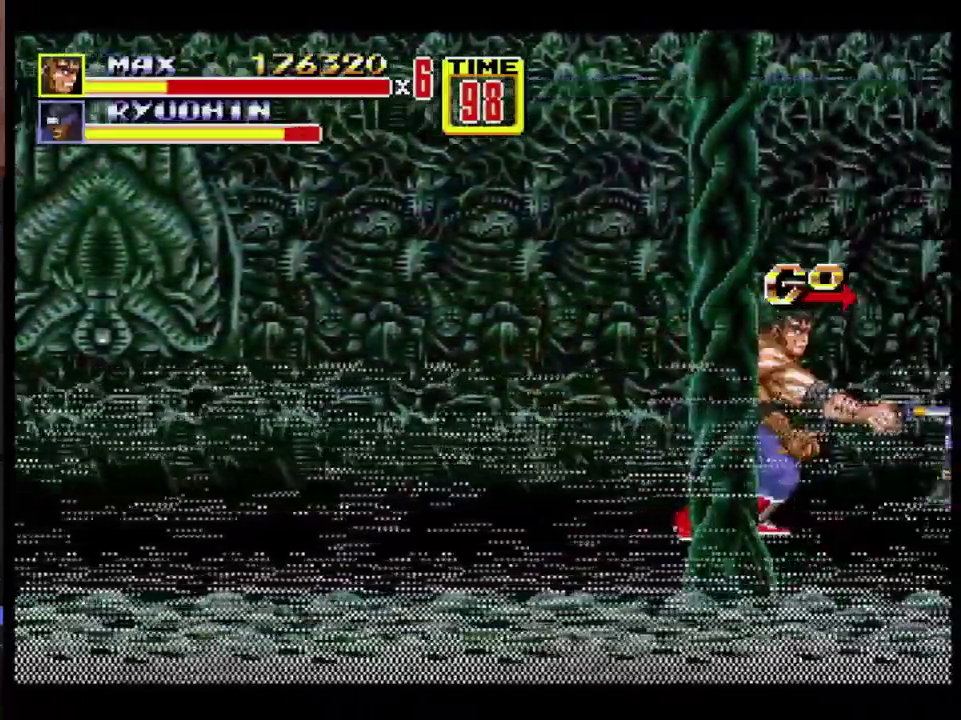
{"buttons": ["B", "DPAD_RIGHT"], "events": [[133, "B", "up"], [333, "B", "down"], [333, "DPAD_RIGHT", "down"]]}
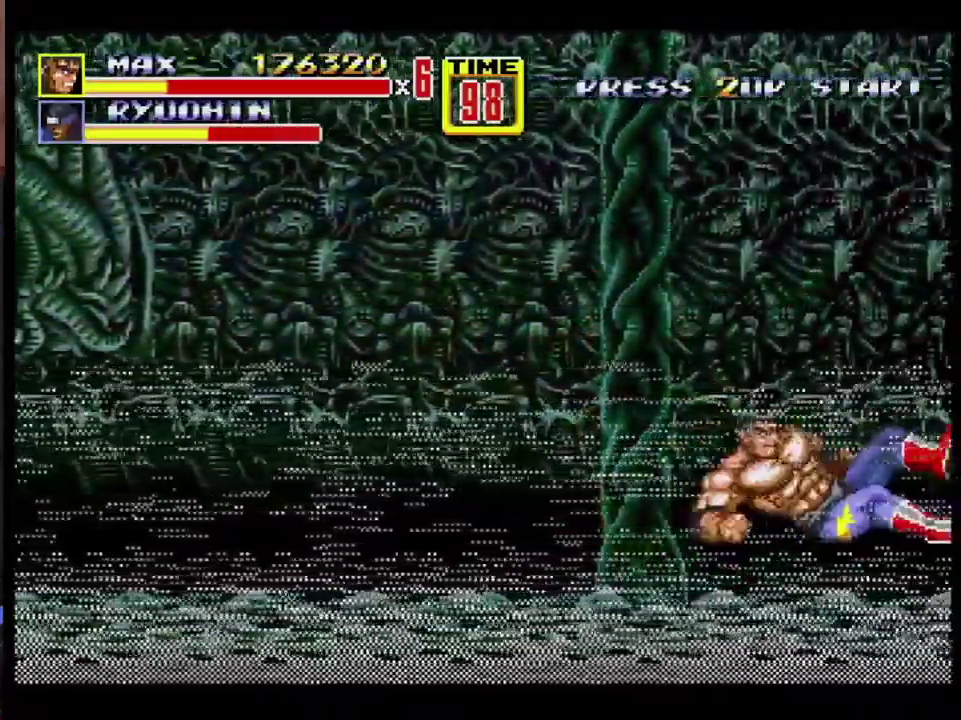
{"buttons": ["B", "DPAD_RIGHT"], "events": []}
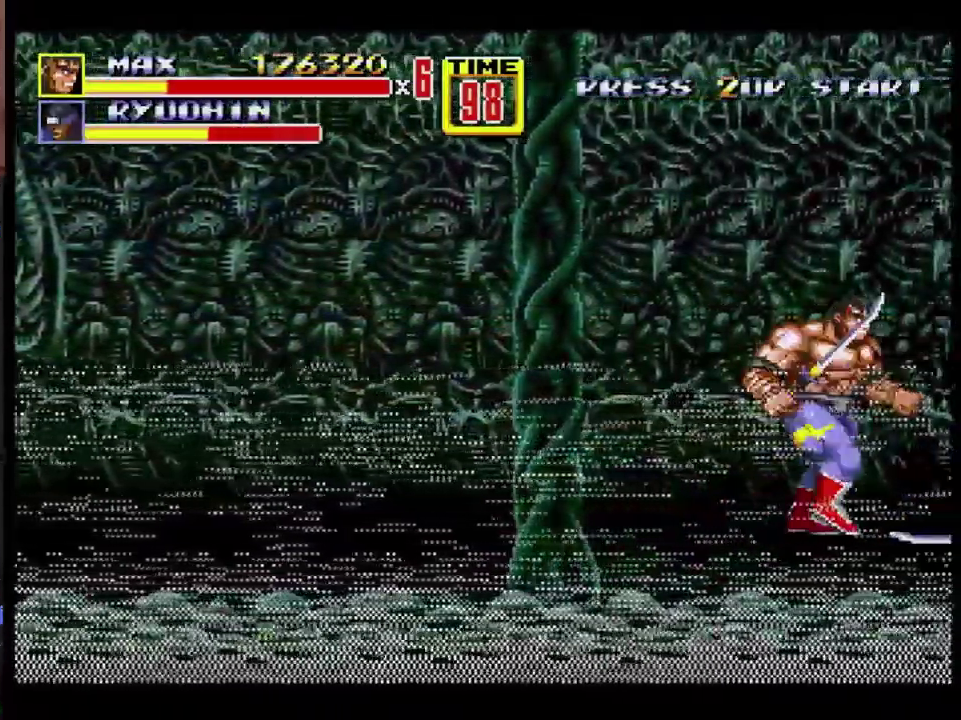
{"buttons": [], "events": [[200, "B", "up"], [233, "DPAD_RIGHT", "up"]]}
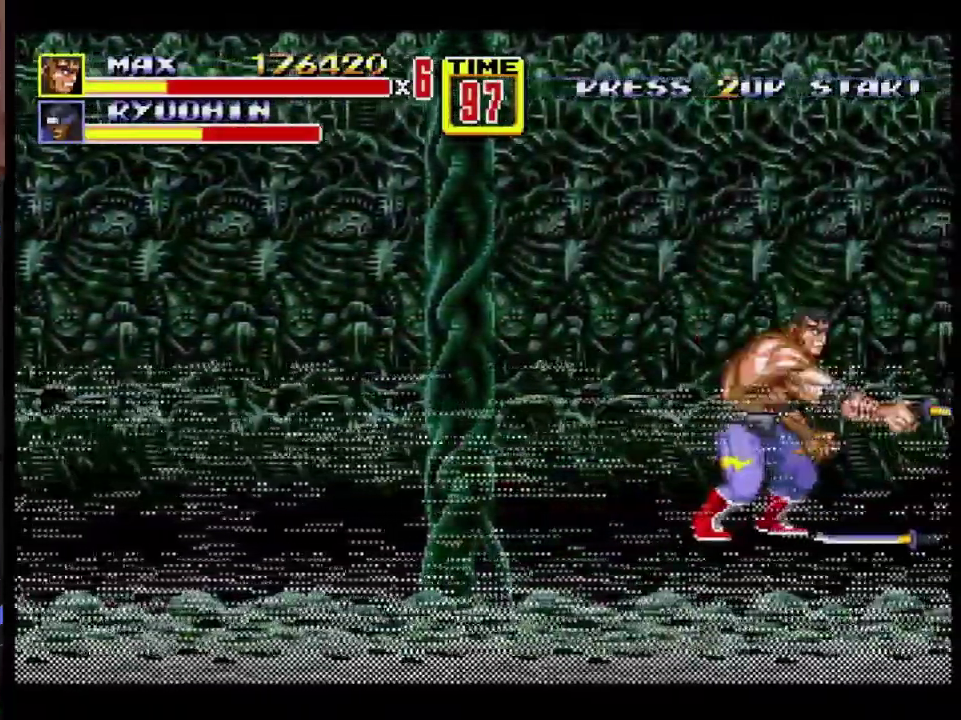
{"buttons": ["DPAD_RIGHT"], "events": [[67, "B", "down"], [433, "B", "up"], [433, "DPAD_RIGHT", "down"]]}
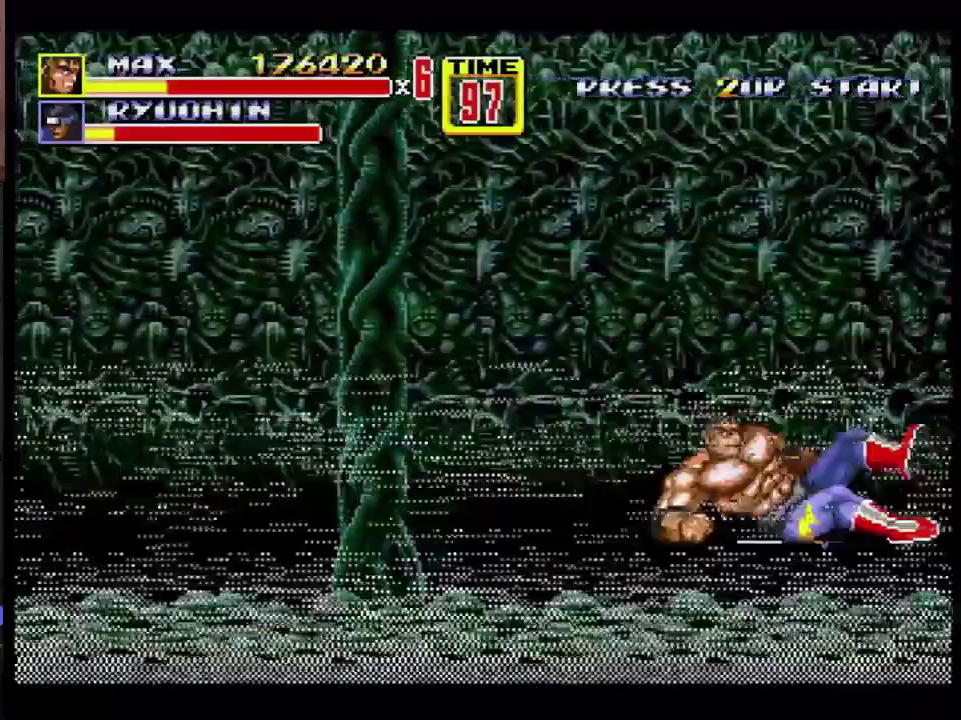
{"buttons": ["DPAD_RIGHT"], "events": []}
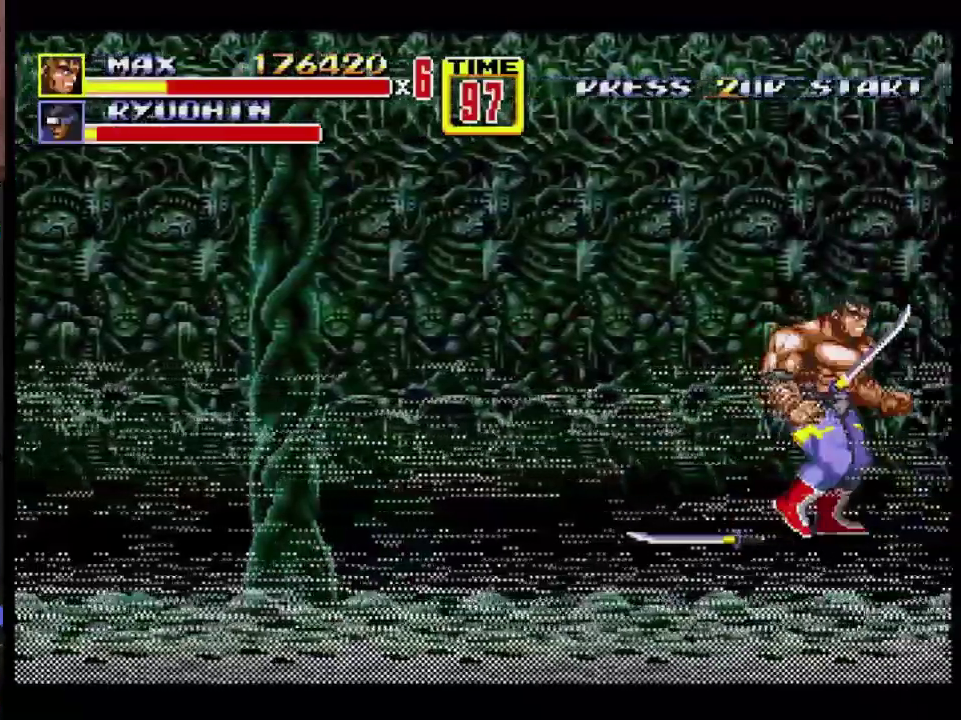
{"buttons": ["DPAD_RIGHT"], "events": []}
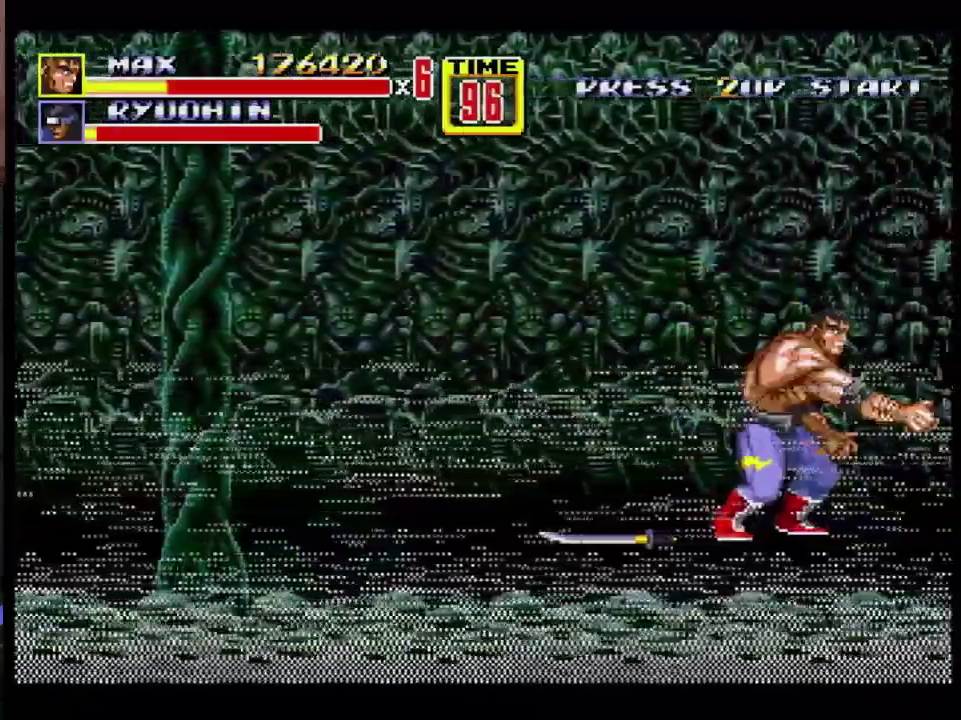
{"buttons": ["DPAD_DOWN", "DPAD_RIGHT"], "events": [[267, "B", "down"], [267, "DPAD_RIGHT", "up"], [350, "B", "up"], [350, "DPAD_RIGHT", "down"], [417, "DPAD_DOWN", "down"]]}
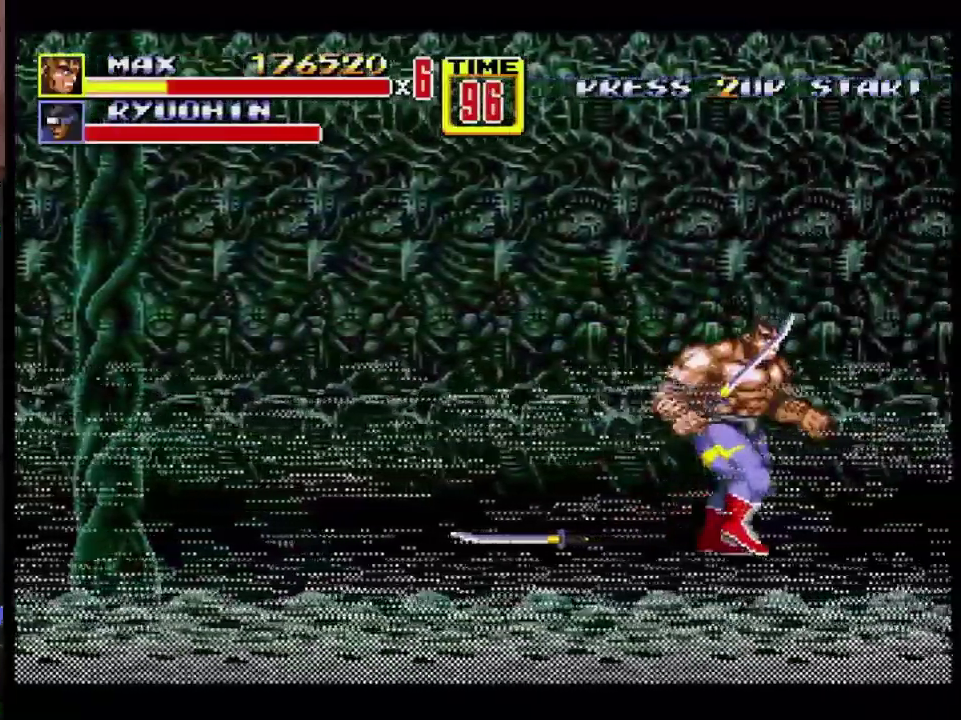
{"buttons": ["DPAD_DOWN", "DPAD_RIGHT"], "events": []}
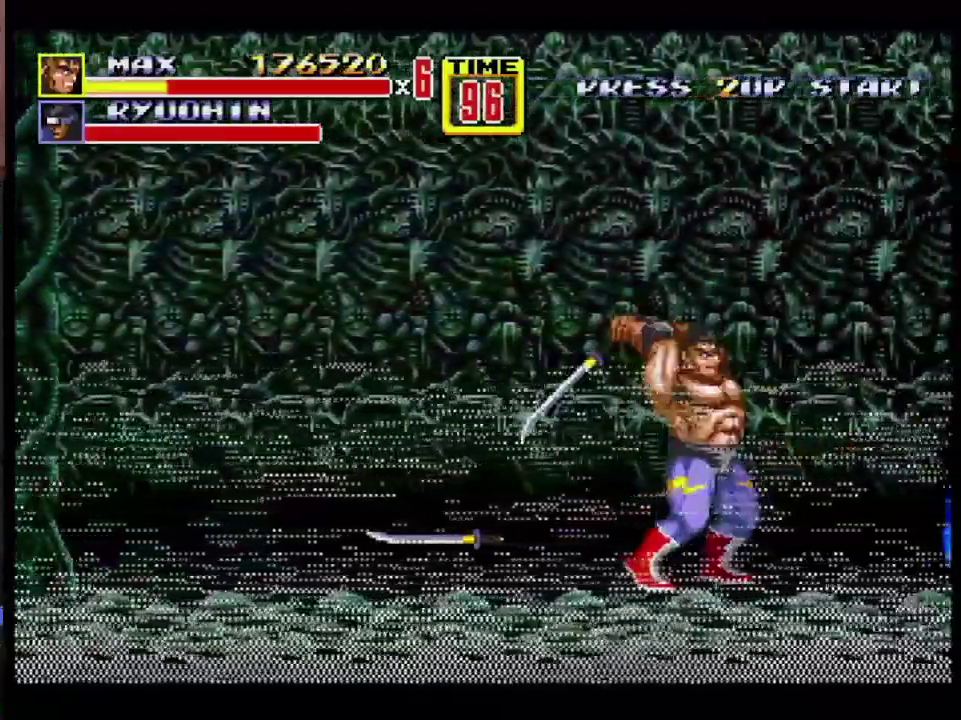
{"buttons": ["B", "DPAD_DOWN", "DPAD_RIGHT"], "events": [[417, "B", "down"]]}
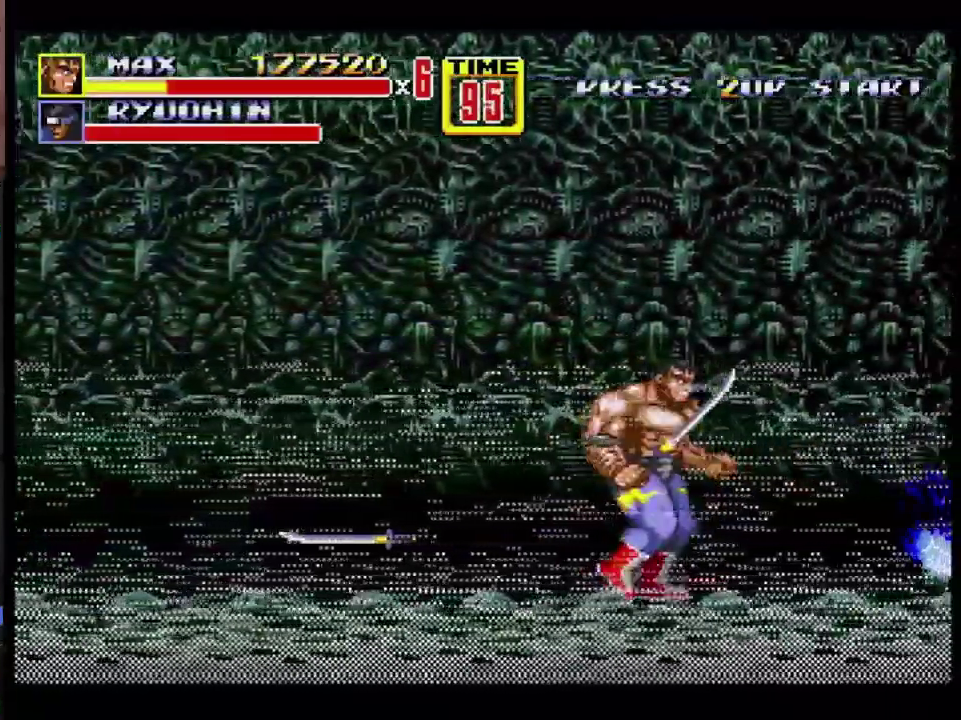
{"buttons": ["DPAD_DOWN", "DPAD_RIGHT"], "events": [[250, "B", "up"]]}
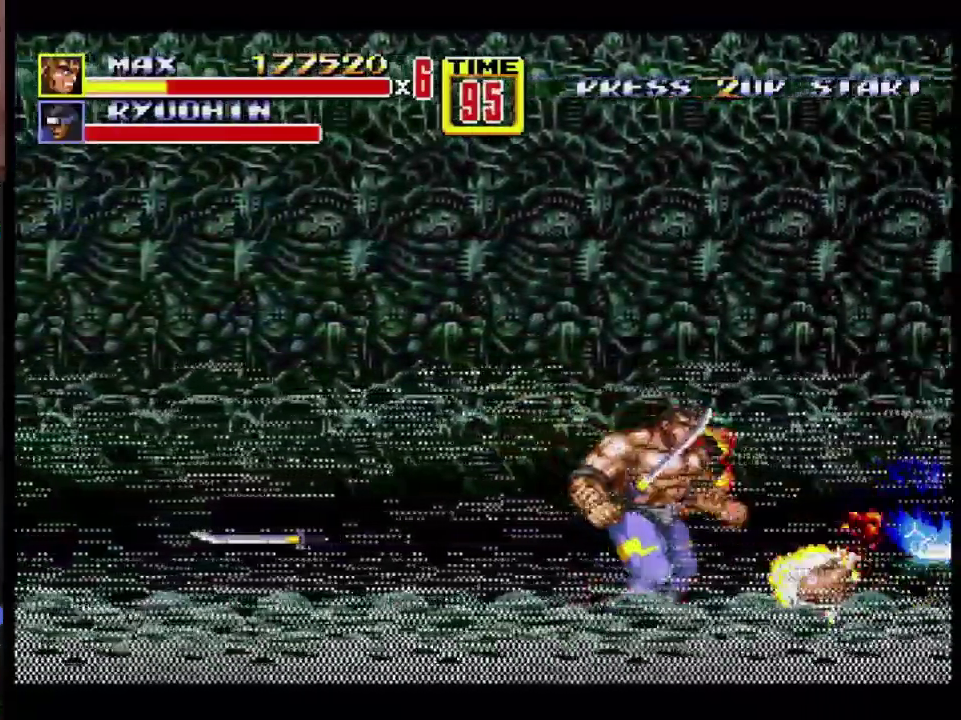
{"buttons": ["DPAD_DOWN", "DPAD_RIGHT"], "events": []}
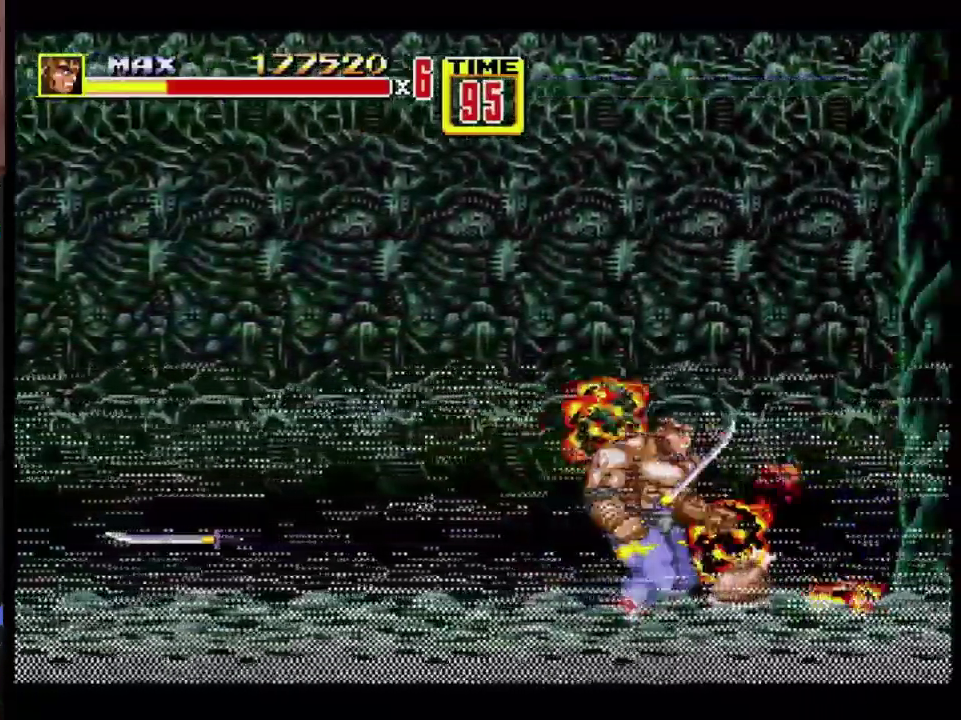
{"buttons": ["DPAD_DOWN", "DPAD_RIGHT"], "events": []}
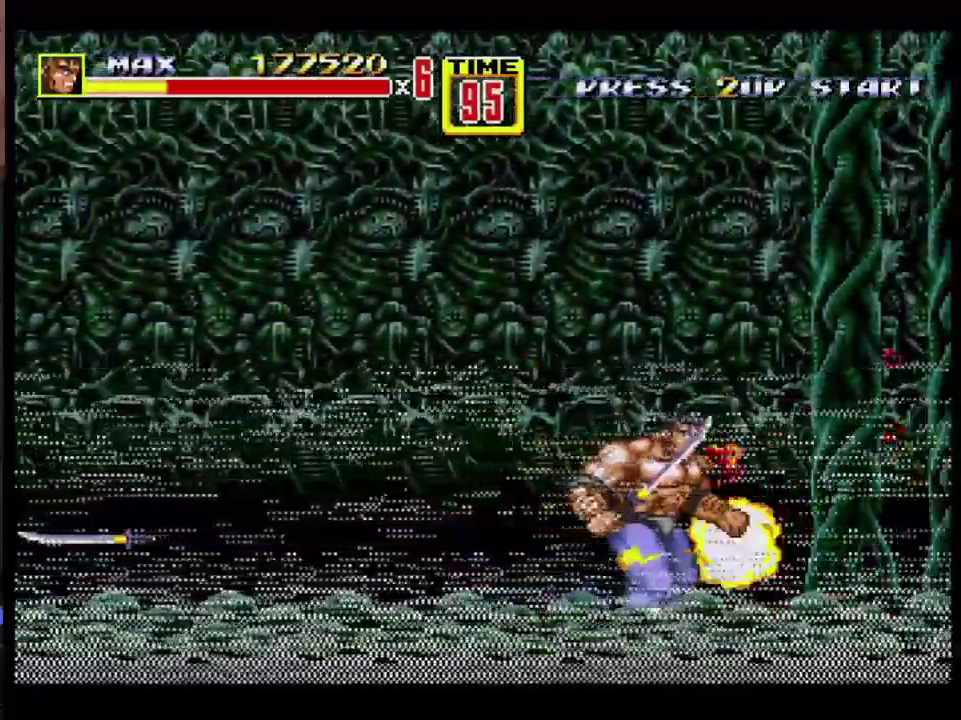
{"buttons": [], "events": [[467, "DPAD_DOWN", "up"], [467, "DPAD_RIGHT", "up"]]}
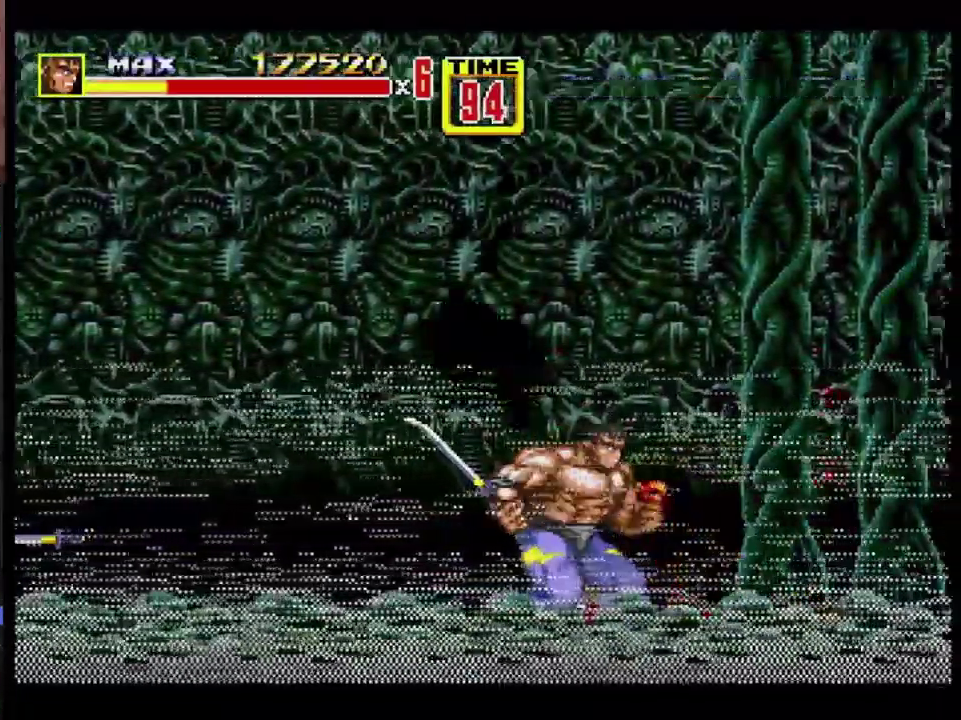
{"buttons": ["DPAD_UP"], "events": [[250, "DPAD_UP", "down"]]}
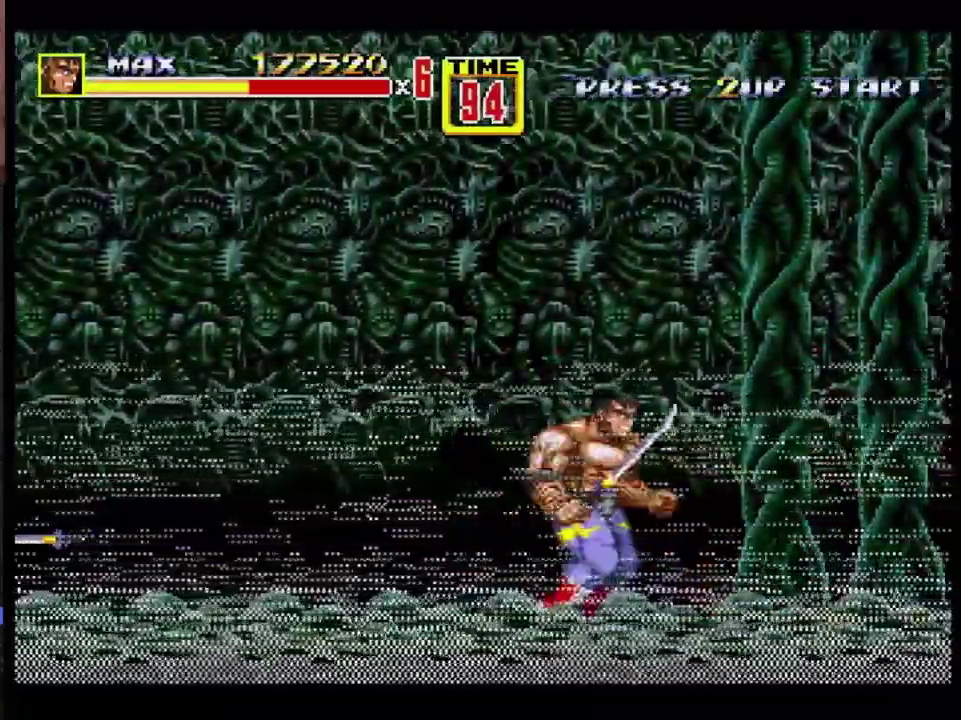
{"buttons": ["A"], "events": [[100, "DPAD_RIGHT", "down"], [100, "DPAD_UP", "up"], [333, "DPAD_RIGHT", "up"], [467, "A", "down"]]}
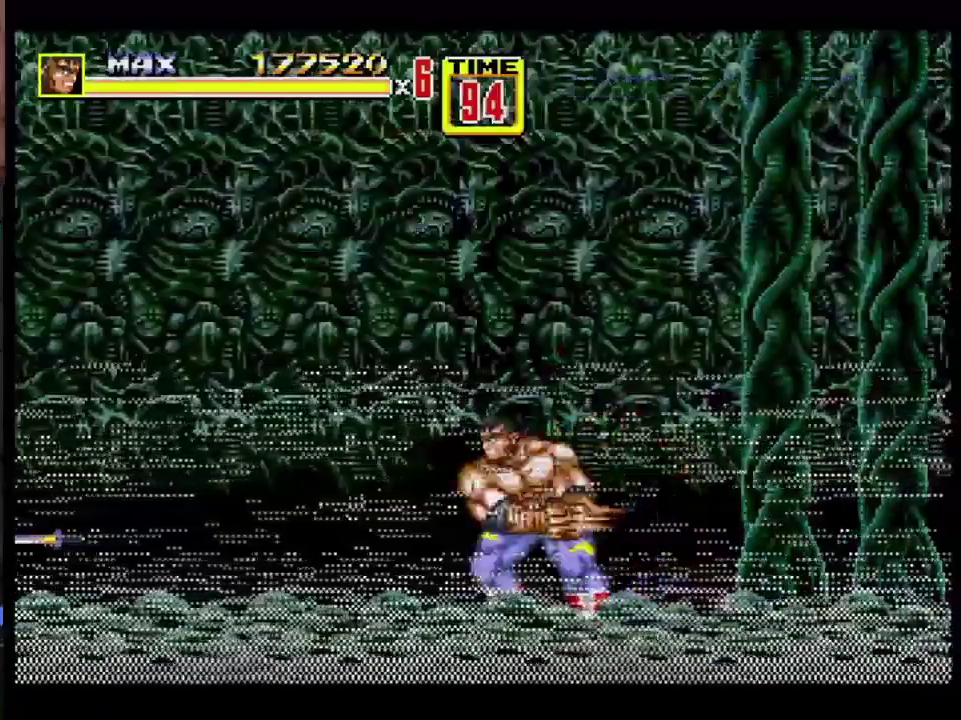
{"buttons": [], "events": [[200, "A", "up"]]}
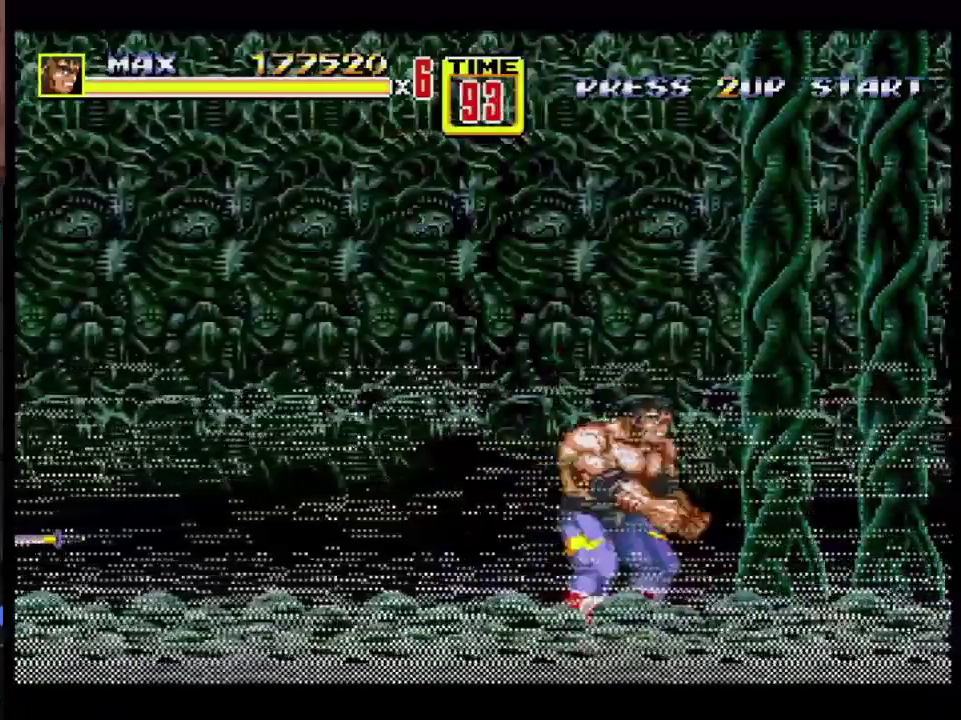
{"buttons": [], "events": []}
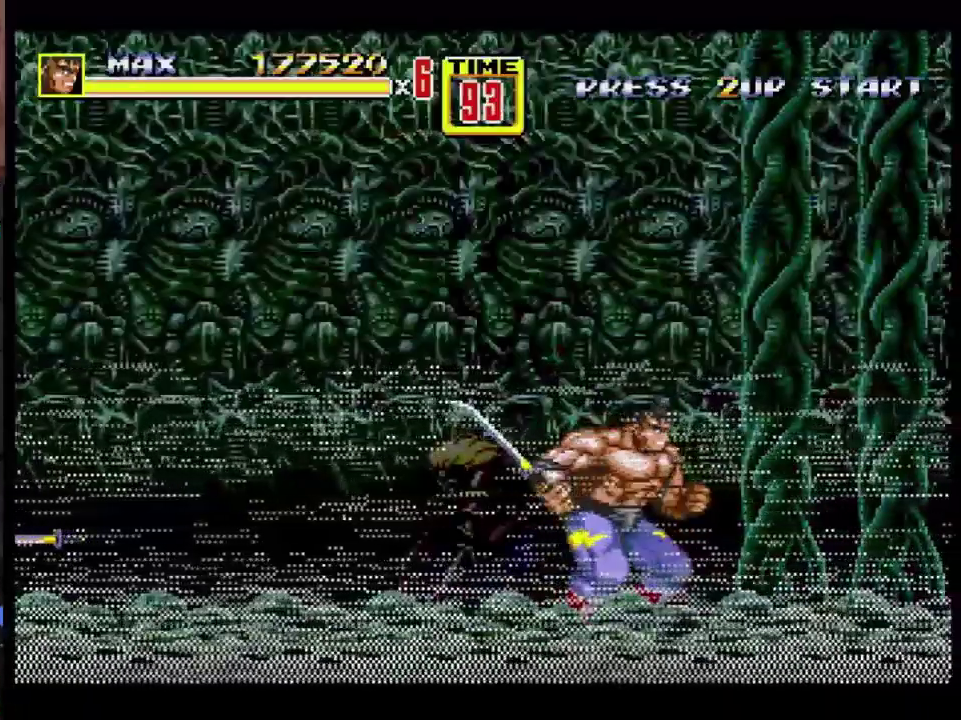
{"buttons": ["DPAD_DOWN", "DPAD_LEFT"], "events": [[400, "C", "down"], [400, "DPAD_LEFT", "down"], [467, "C", "up"], [500, "DPAD_DOWN", "down"]]}
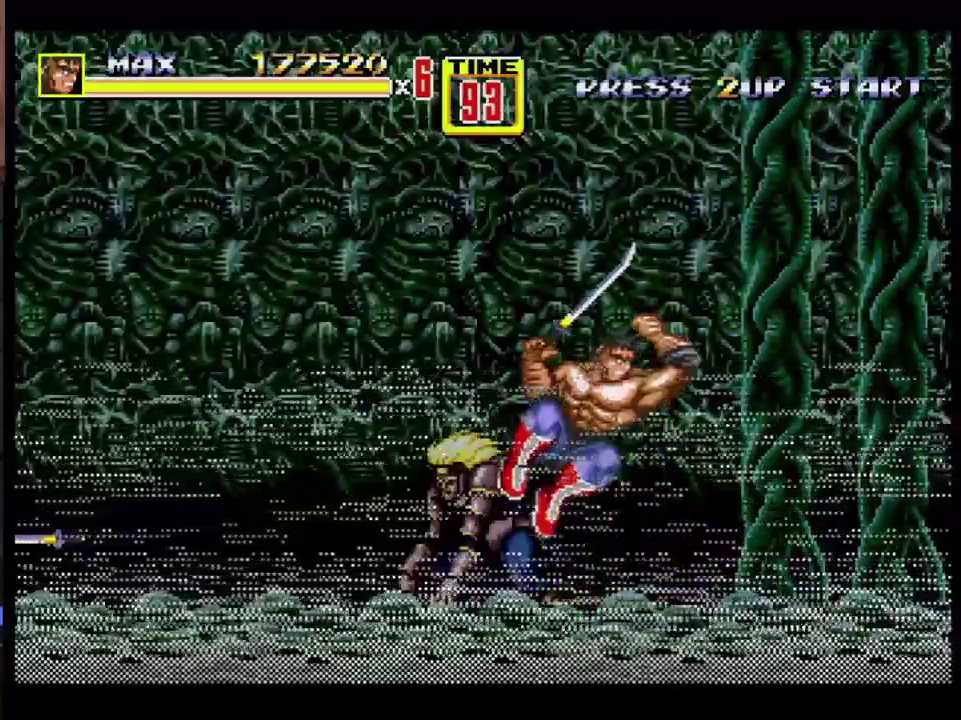
{"buttons": ["B", "DPAD_DOWN", "DPAD_LEFT"], "events": [[50, "B", "down"]]}
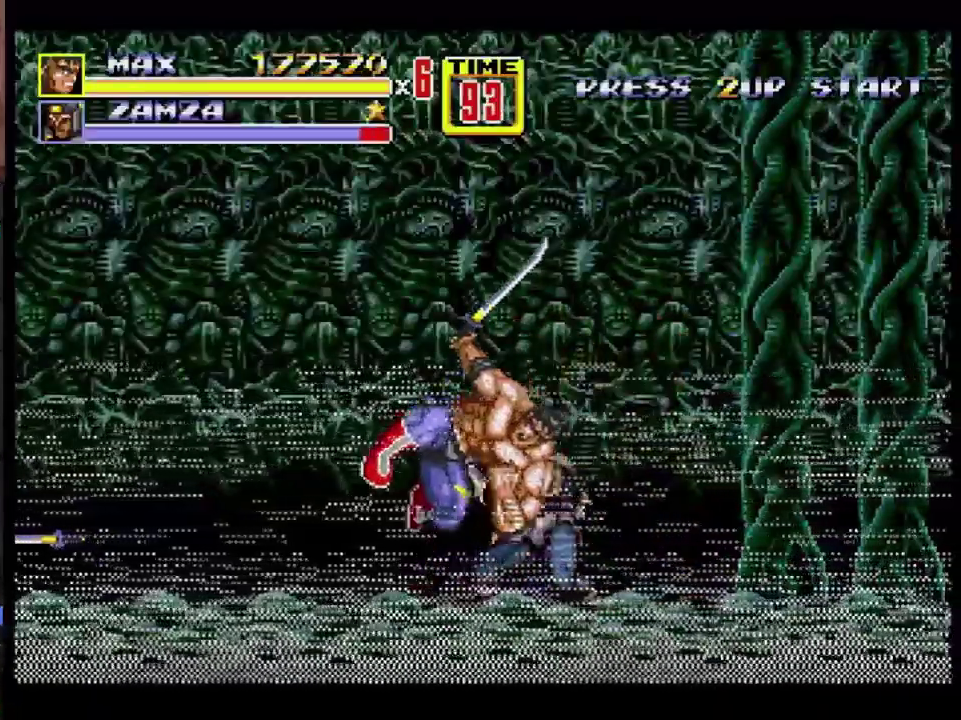
{"buttons": ["DPAD_RIGHT"], "events": [[167, "DPAD_LEFT", "up"], [300, "DPAD_RIGHT", "down"], [417, "B", "up"], [417, "DPAD_DOWN", "up"]]}
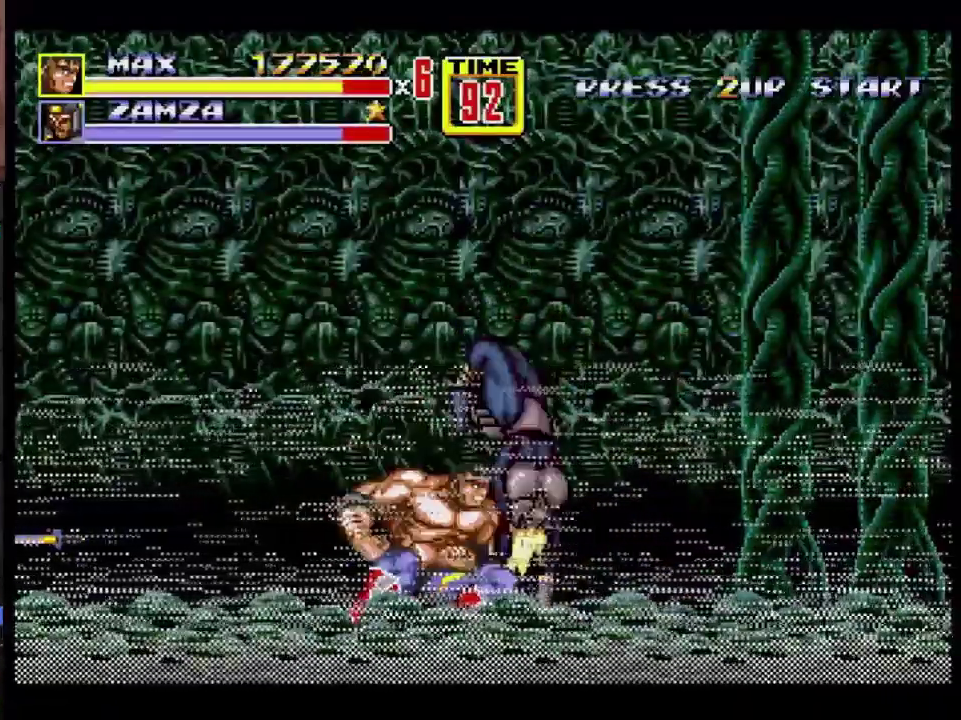
{"buttons": ["DPAD_LEFT"], "events": [[217, "DPAD_LEFT", "down"], [217, "DPAD_RIGHT", "up"]]}
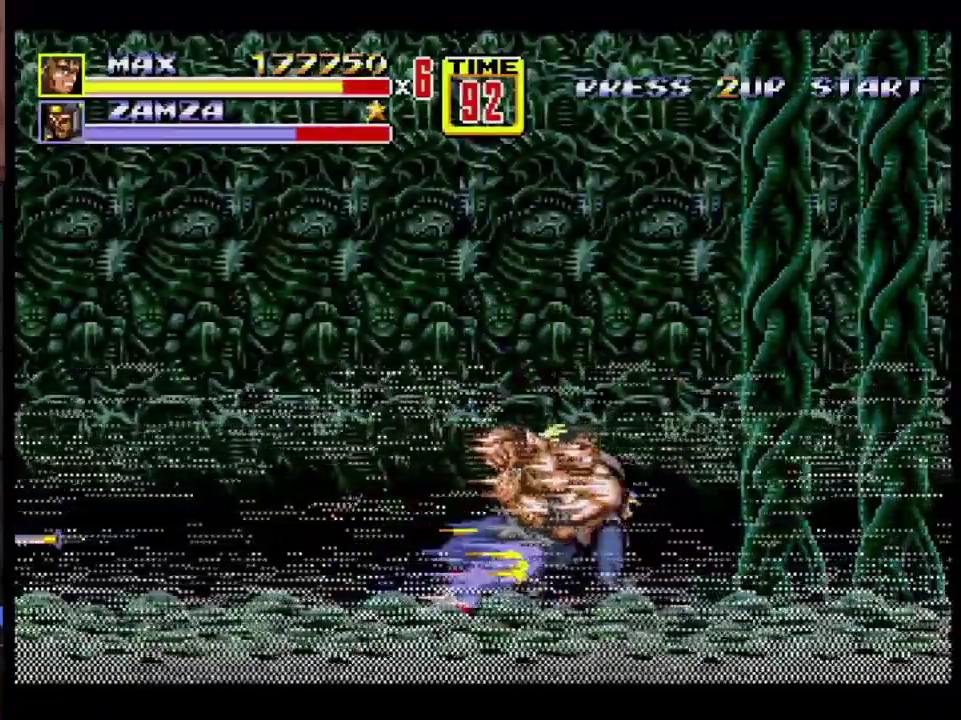
{"buttons": ["DPAD_LEFT"], "events": []}
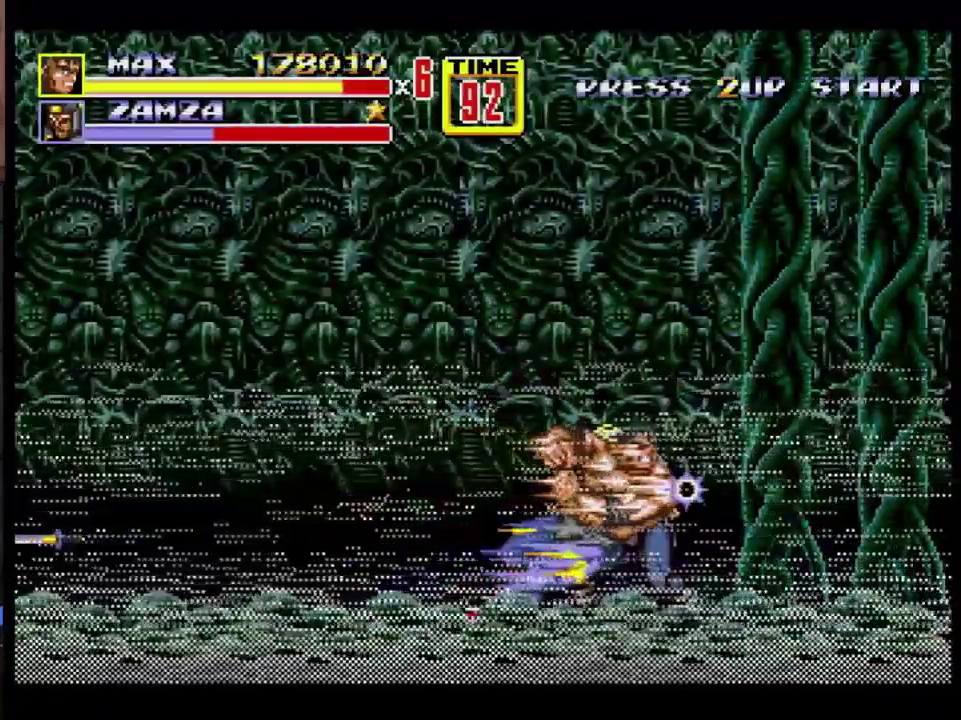
{"buttons": ["DPAD_LEFT"], "events": []}
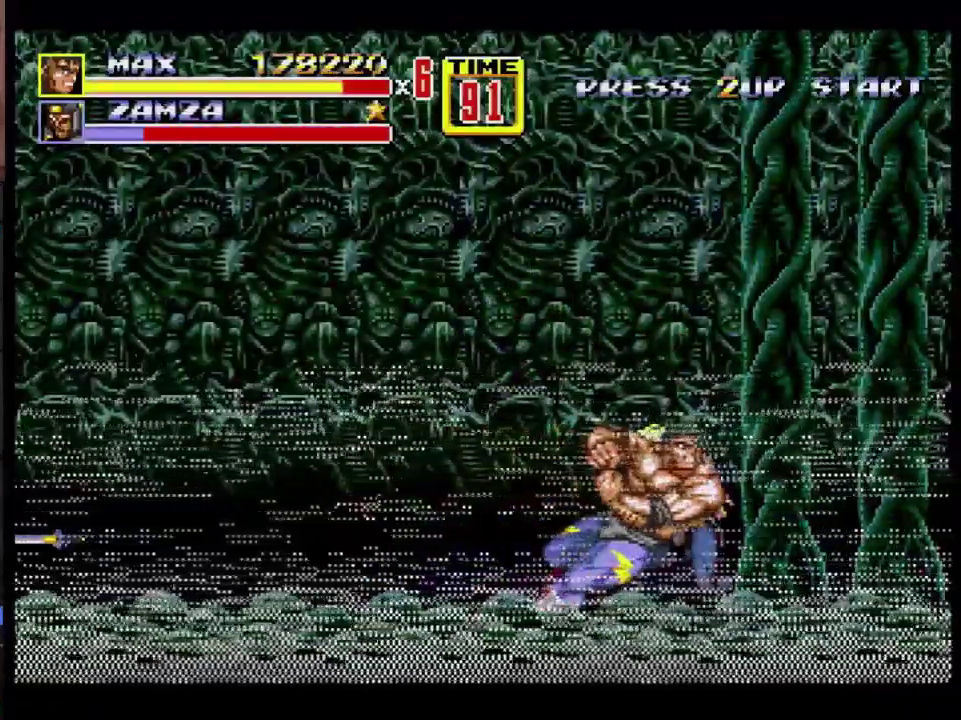
{"buttons": ["DPAD_LEFT"], "events": []}
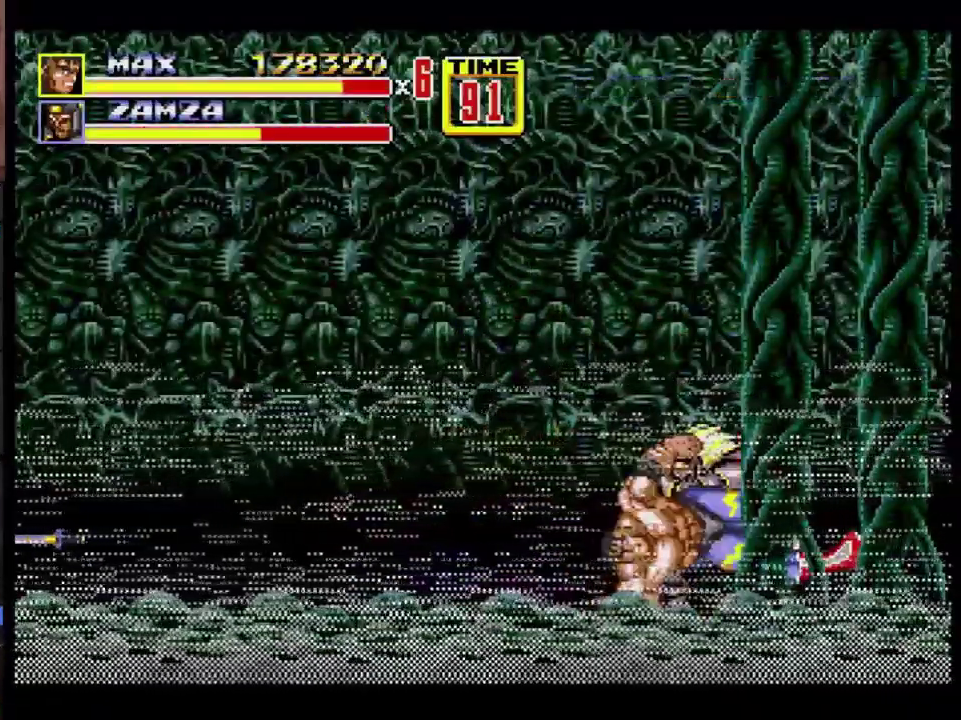
{"buttons": ["DPAD_LEFT"], "events": [[400, "A", "down"], [483, "A", "up"]]}
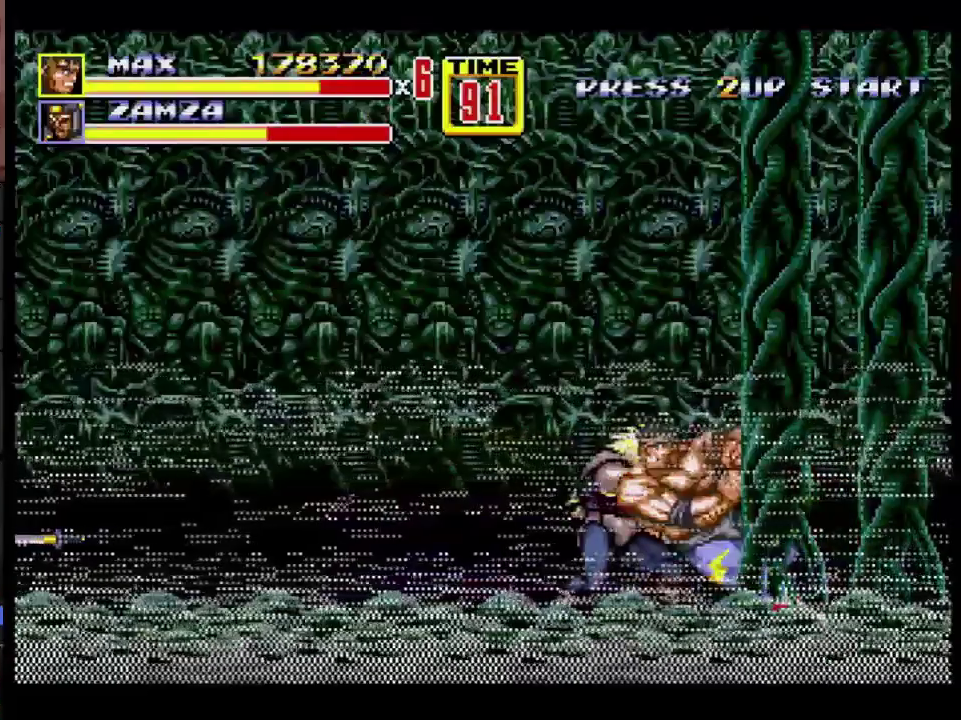
{"buttons": [], "events": [[100, "DPAD_LEFT", "up"]]}